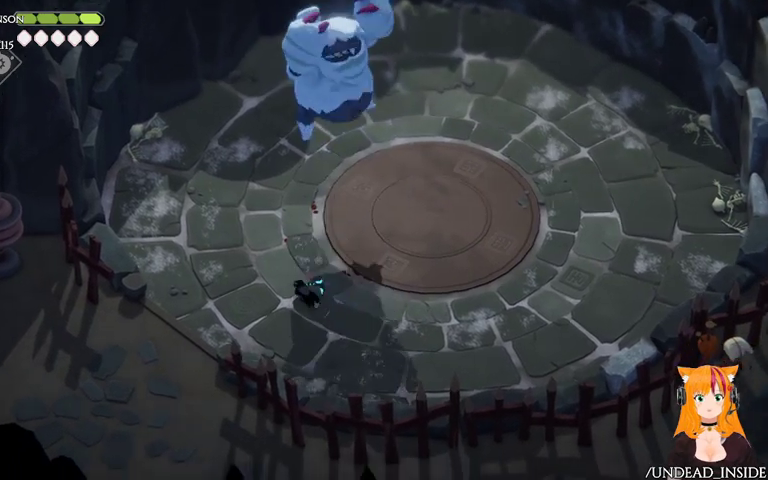
Gameplay with a controller (Xbox layout); each line is a JSON object with the inputs held at the frame after it. "events" lists button and stick changes between this image and that frame as [ms after this image, input, new state], when the widget could be followed in between. Not read: L3 R3.
{"buttons": [], "left_stick": "up-left", "right_stick": "center", "events": []}
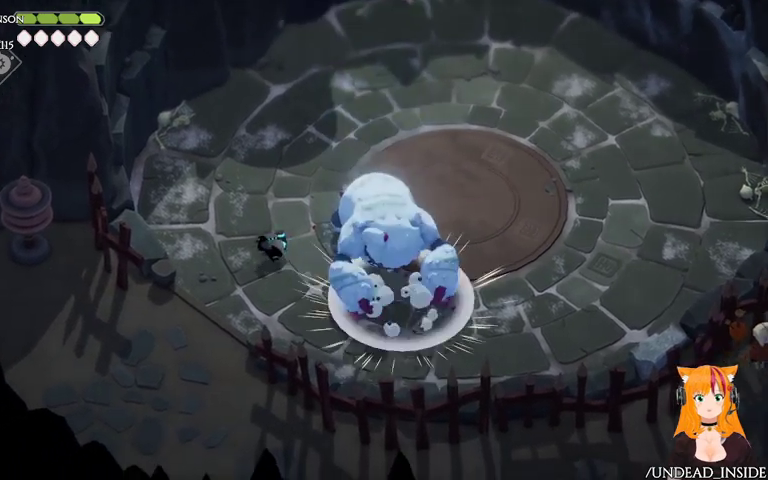
{"buttons": [], "left_stick": "up", "right_stick": "center", "events": [[167, "left_stick", "up-right"], [267, "X", "down"], [267, "left_stick", "right"], [367, "left_stick", "down-right"], [433, "X", "up"], [467, "left_stick", "up"]]}
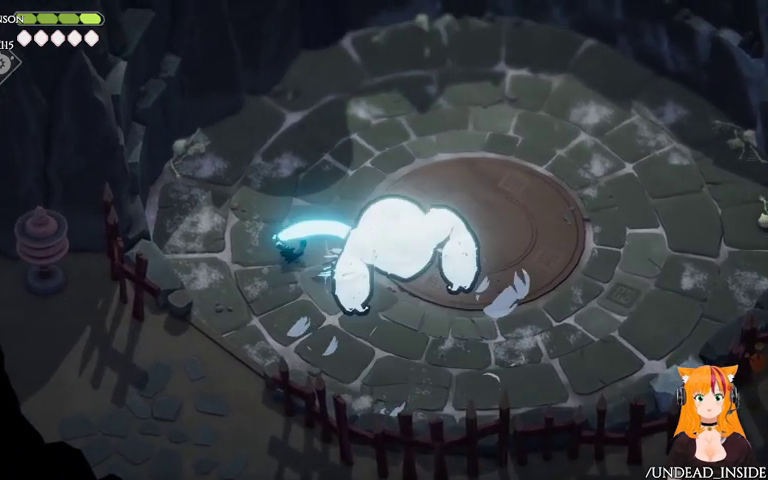
{"buttons": [], "left_stick": "up", "right_stick": "center", "events": [[67, "A", "down"], [67, "left_stick", "up-left"], [167, "A", "up"], [467, "left_stick", "up"]]}
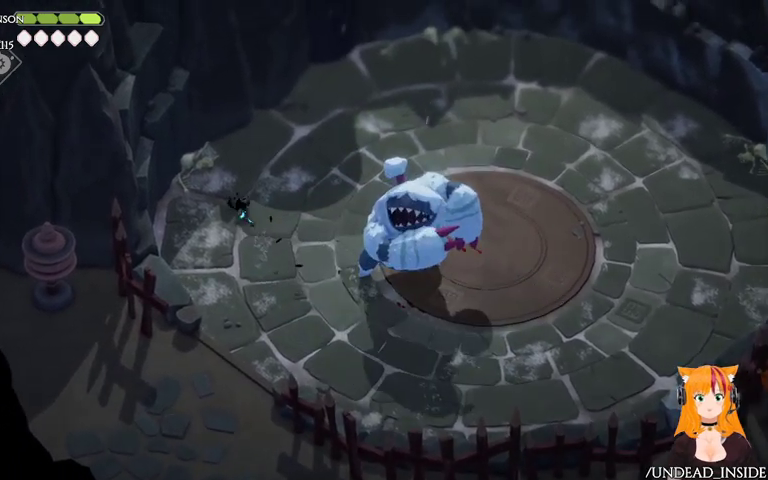
{"buttons": [], "left_stick": "down-right", "right_stick": "center", "events": [[33, "left_stick", "up-right"], [333, "left_stick", "right"], [467, "left_stick", "down-right"]]}
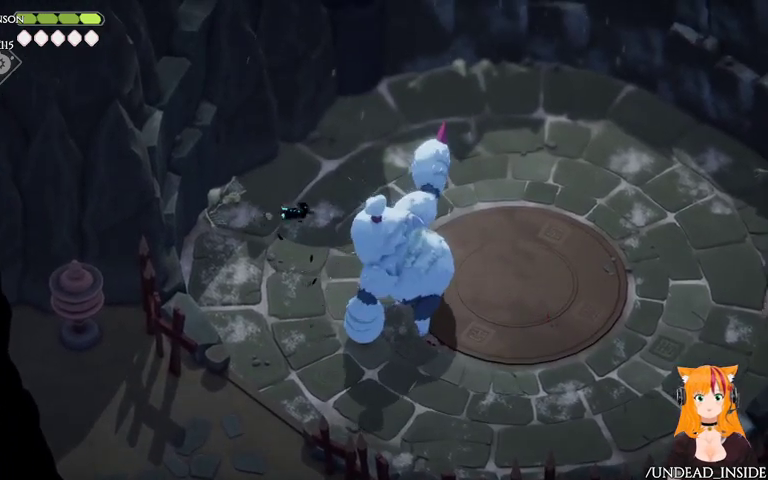
{"buttons": ["X"], "left_stick": "down-right", "right_stick": "center", "events": [[333, "X", "down"]]}
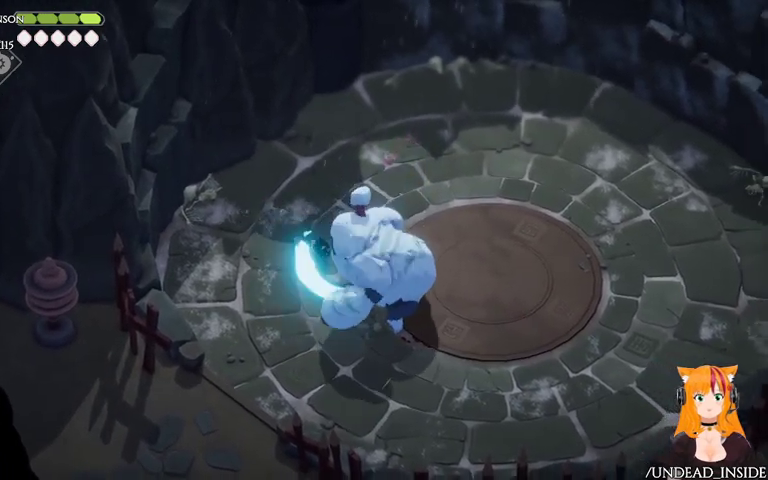
{"buttons": [], "left_stick": "up-right", "right_stick": "center", "events": [[33, "X", "up"], [33, "left_stick", "up-right"], [133, "A", "down"], [267, "A", "up"]]}
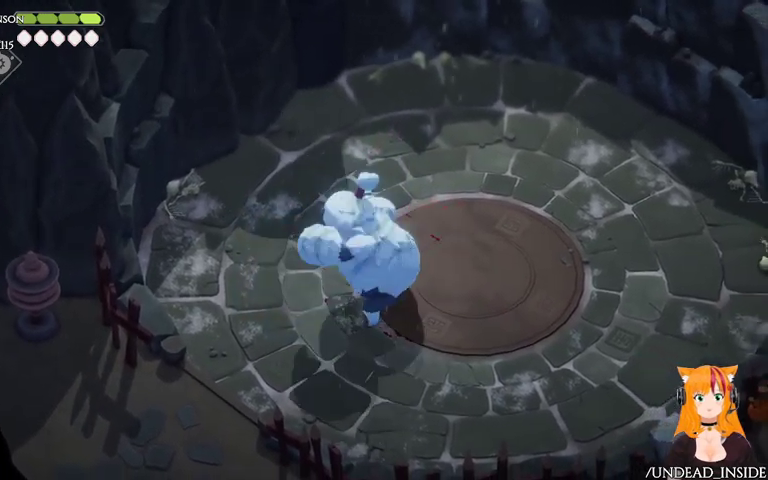
{"buttons": [], "left_stick": "right", "right_stick": "center", "events": [[467, "left_stick", "right"]]}
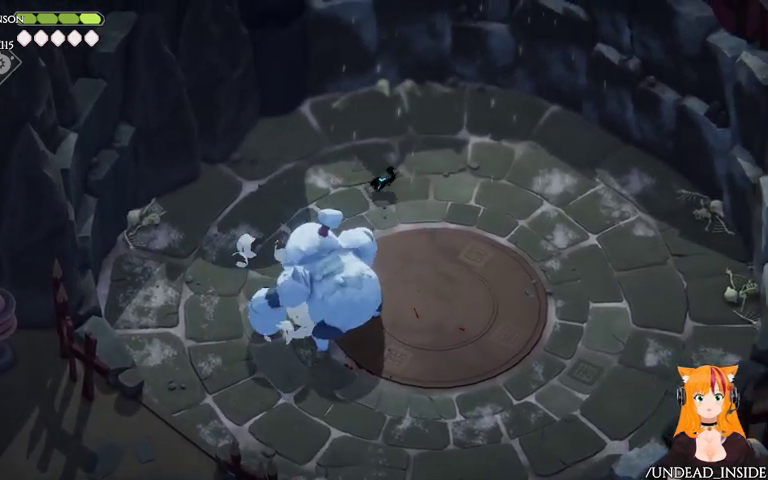
{"buttons": ["A"], "left_stick": "down-right", "right_stick": "center", "events": [[67, "left_stick", "down"], [133, "X", "down"], [267, "X", "up"], [267, "left_stick", "down-right"], [367, "A", "down"]]}
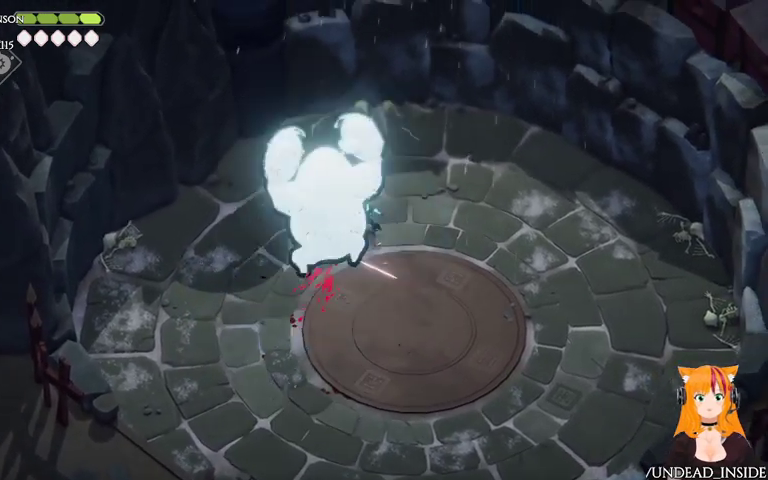
{"buttons": [], "left_stick": "down-right", "right_stick": "center", "events": [[67, "A", "up"]]}
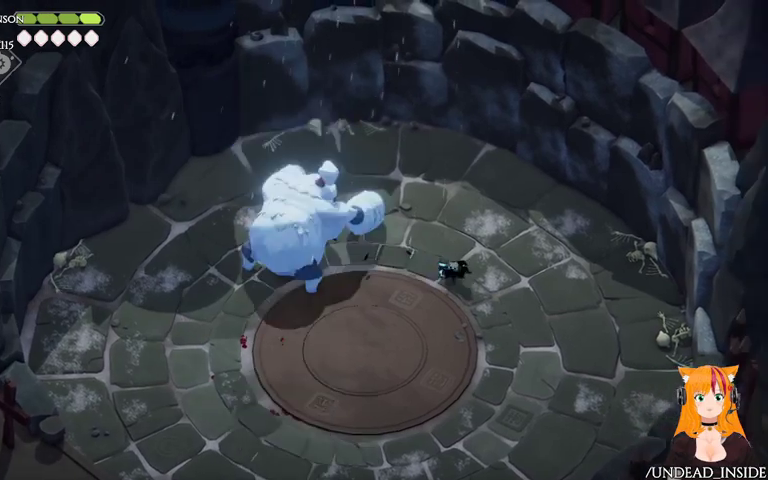
{"buttons": ["X"], "left_stick": "up-left", "right_stick": "center", "events": [[67, "left_stick", "left"], [467, "X", "down"], [467, "left_stick", "up-left"]]}
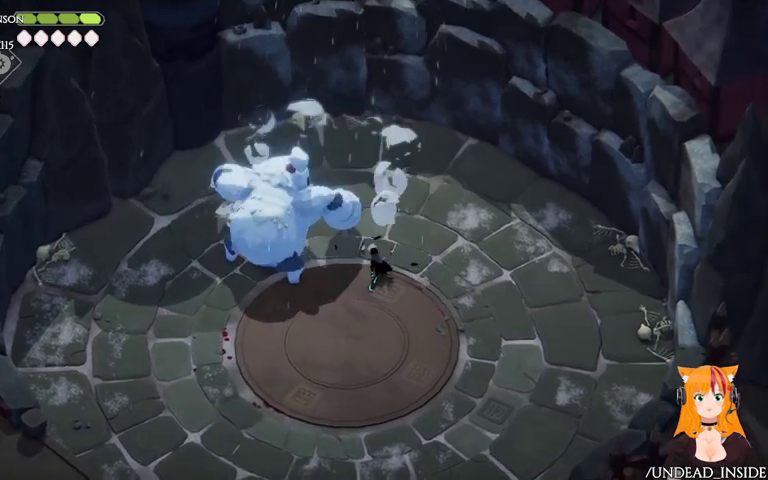
{"buttons": [], "left_stick": "down-right", "right_stick": "center", "events": [[67, "X", "up"], [167, "left_stick", "up-right"], [233, "left_stick", "down-right"], [267, "A", "down"], [467, "A", "up"]]}
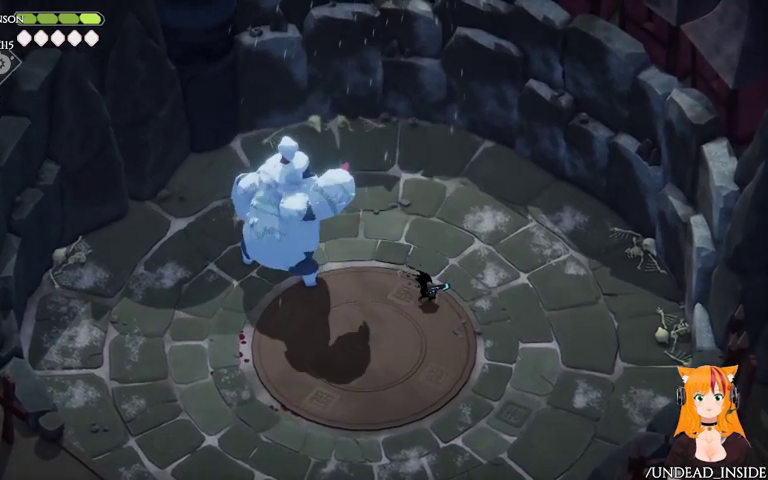
{"buttons": [], "left_stick": "down-left", "right_stick": "center", "events": [[267, "left_stick", "down"], [367, "left_stick", "down-left"]]}
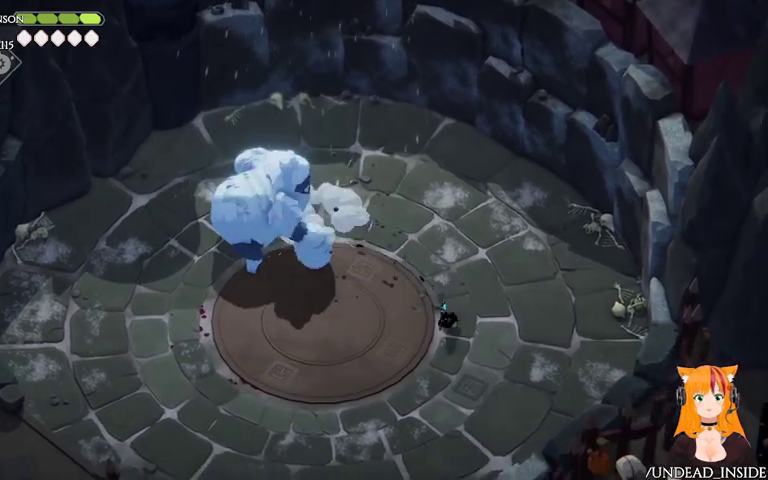
{"buttons": [], "left_stick": "up-left", "right_stick": "center", "events": [[33, "left_stick", "up-left"], [333, "X", "down"], [467, "X", "up"]]}
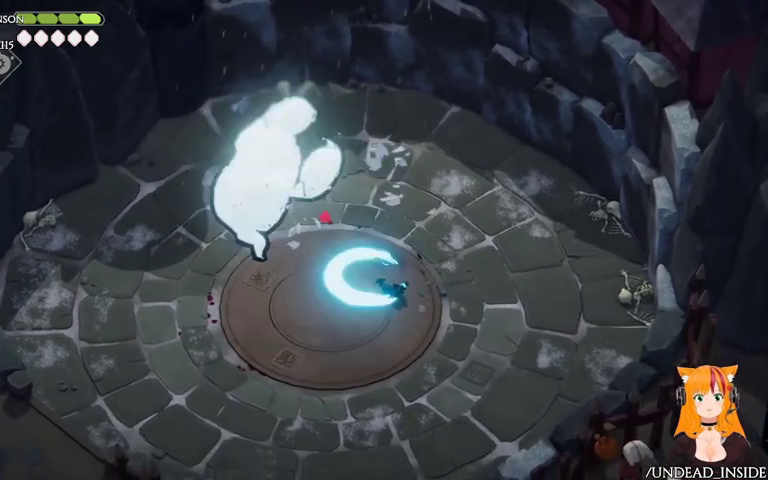
{"buttons": [], "left_stick": "down-left", "right_stick": "center", "events": [[33, "left_stick", "down"], [133, "A", "down"], [267, "A", "up"], [467, "left_stick", "down-left"]]}
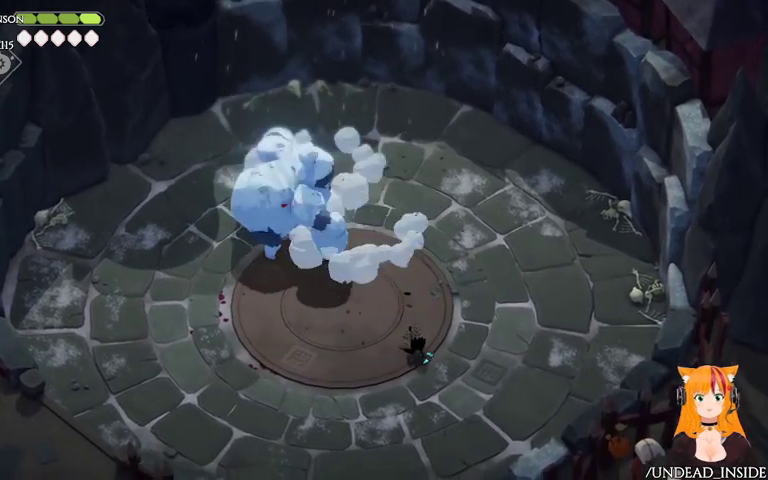
{"buttons": [], "left_stick": "left", "right_stick": "center", "events": [[133, "left_stick", "left"]]}
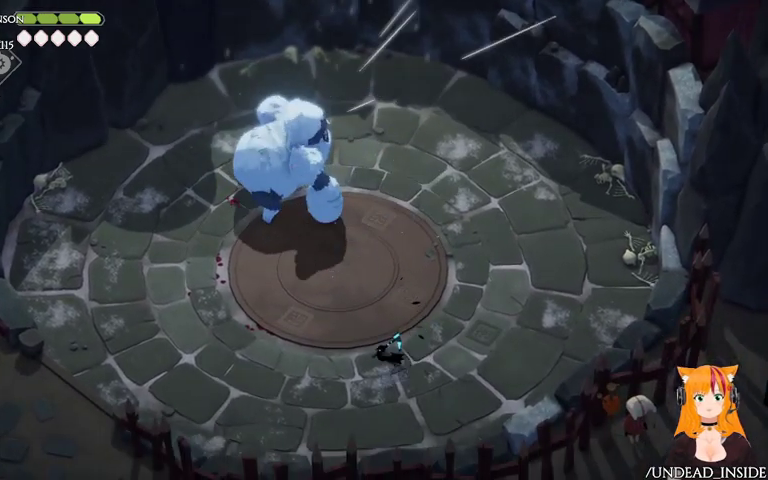
{"buttons": [], "left_stick": "up-left", "right_stick": "center", "events": [[433, "left_stick", "up-left"]]}
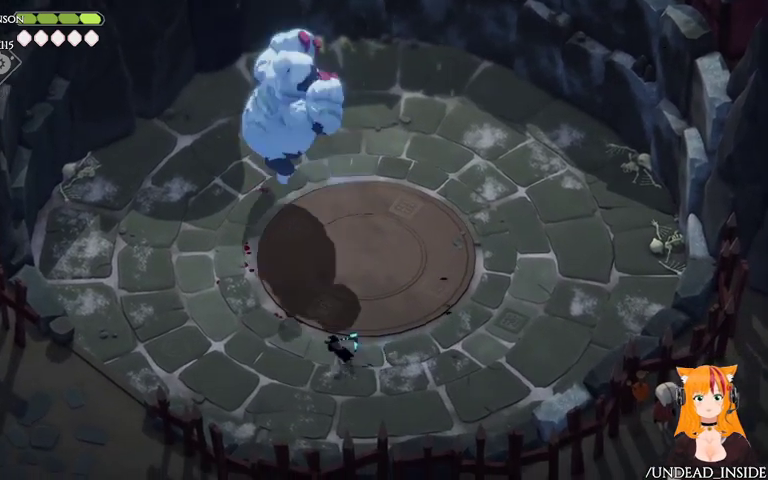
{"buttons": [], "left_stick": "left", "right_stick": "center", "events": [[333, "left_stick", "left"]]}
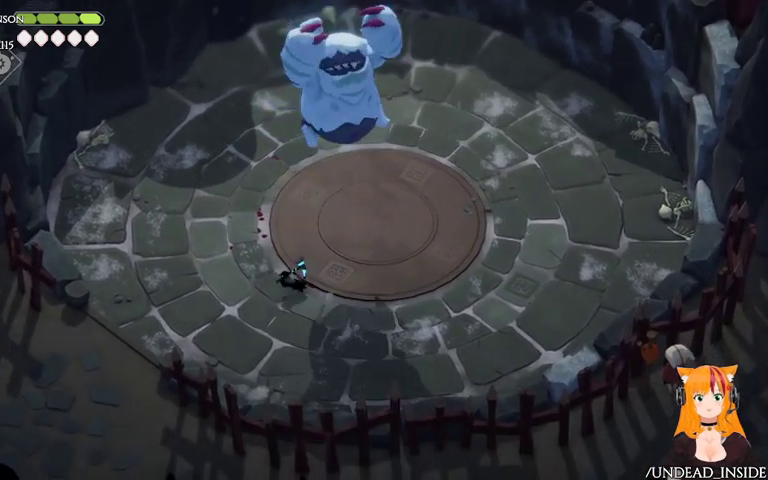
{"buttons": [], "left_stick": "right", "right_stick": "center", "events": [[267, "left_stick", "up"], [367, "left_stick", "up-right"], [467, "left_stick", "right"]]}
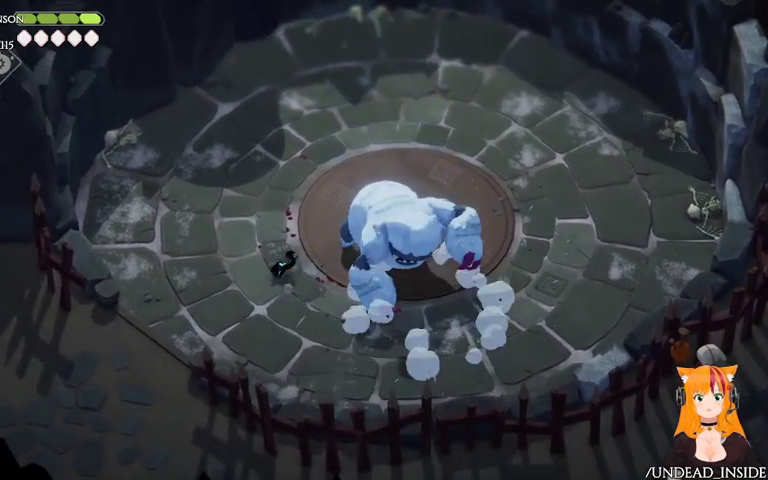
{"buttons": [], "left_stick": "up-left", "right_stick": "center", "events": [[67, "X", "down"], [167, "X", "up"], [233, "left_stick", "up"], [267, "A", "down"], [333, "left_stick", "up-left"], [467, "A", "up"]]}
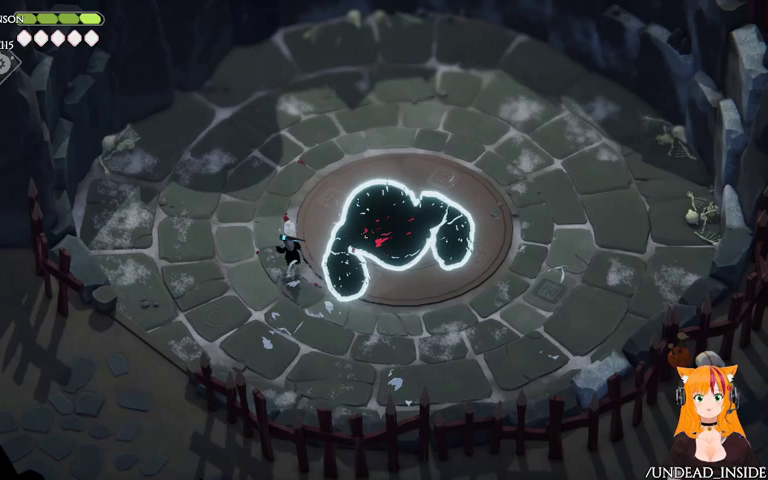
{"buttons": [], "left_stick": "up-left", "right_stick": "center", "events": []}
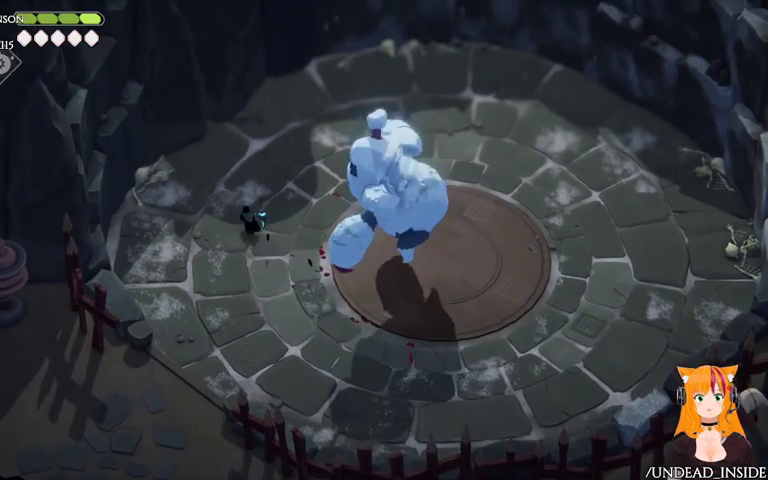
{"buttons": [], "left_stick": "up-right", "right_stick": "center", "events": [[67, "left_stick", "up"], [333, "left_stick", "up-right"]]}
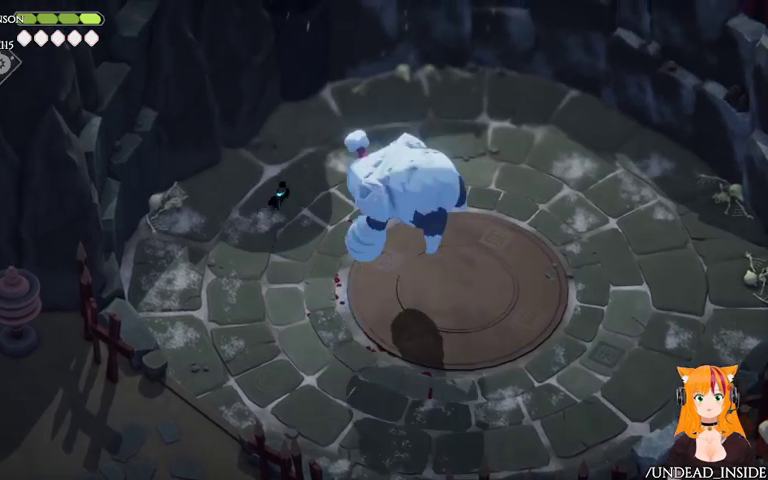
{"buttons": [], "left_stick": "up-right", "right_stick": "center", "events": []}
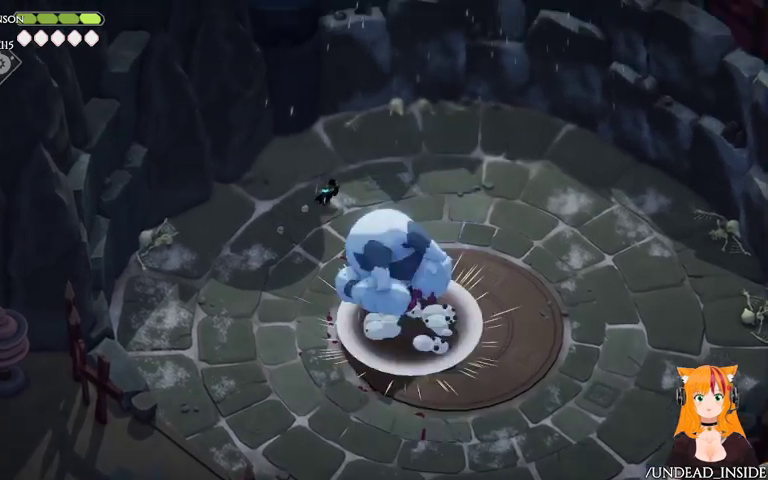
{"buttons": [], "left_stick": "right", "right_stick": "center", "events": [[67, "A", "down"], [167, "A", "up"], [500, "left_stick", "right"]]}
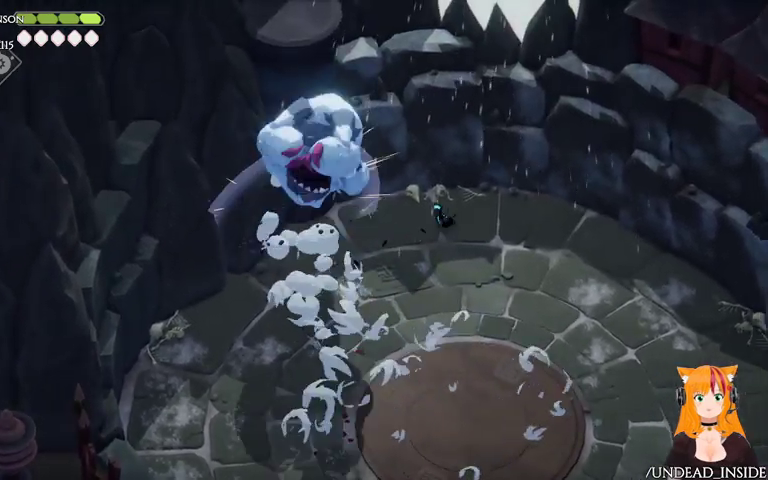
{"buttons": [], "left_stick": "down", "right_stick": "center", "events": [[67, "left_stick", "down-right"], [233, "left_stick", "down"]]}
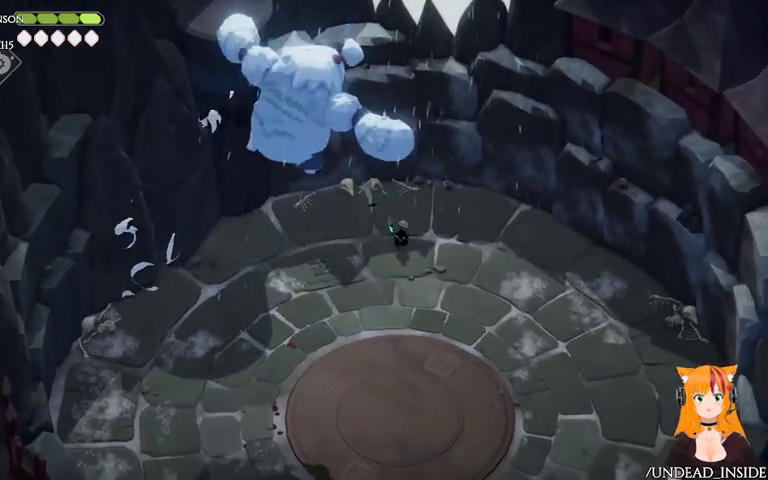
{"buttons": [], "left_stick": "down", "right_stick": "center", "events": [[167, "X", "down"], [367, "X", "up"]]}
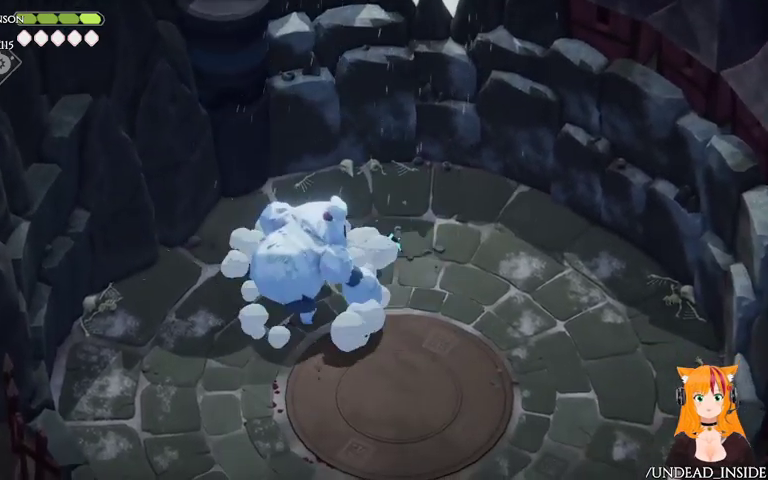
{"buttons": [], "left_stick": "down", "right_stick": "center", "events": []}
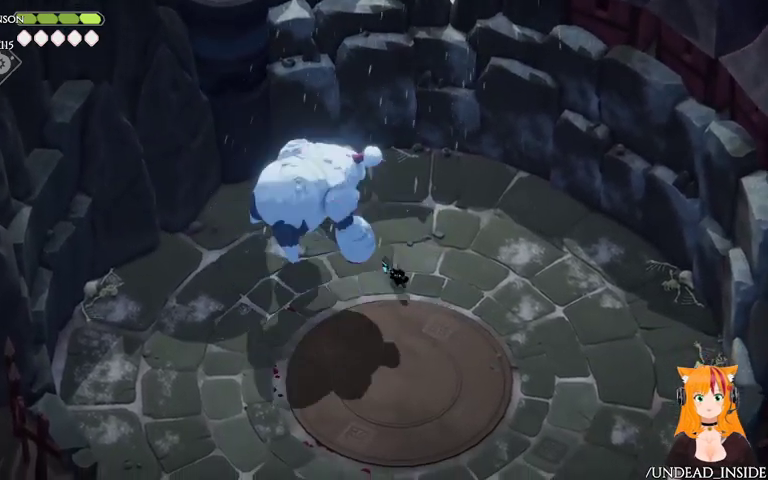
{"buttons": [], "left_stick": "down", "right_stick": "center", "events": [[167, "A", "down"], [367, "A", "up"]]}
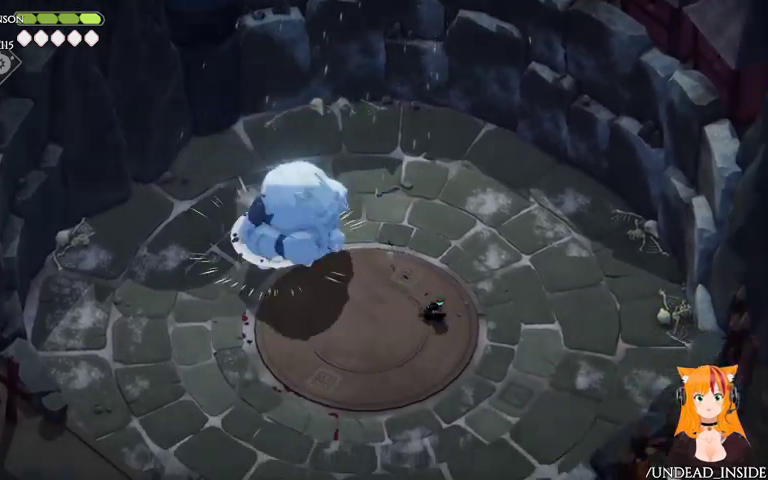
{"buttons": [], "left_stick": "down-left", "right_stick": "center", "events": [[167, "left_stick", "down-left"]]}
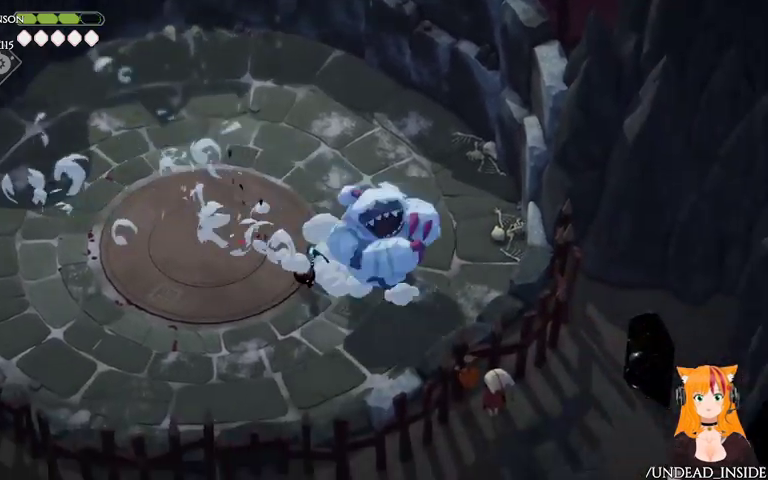
{"buttons": [], "left_stick": "down-left", "right_stick": "center", "events": []}